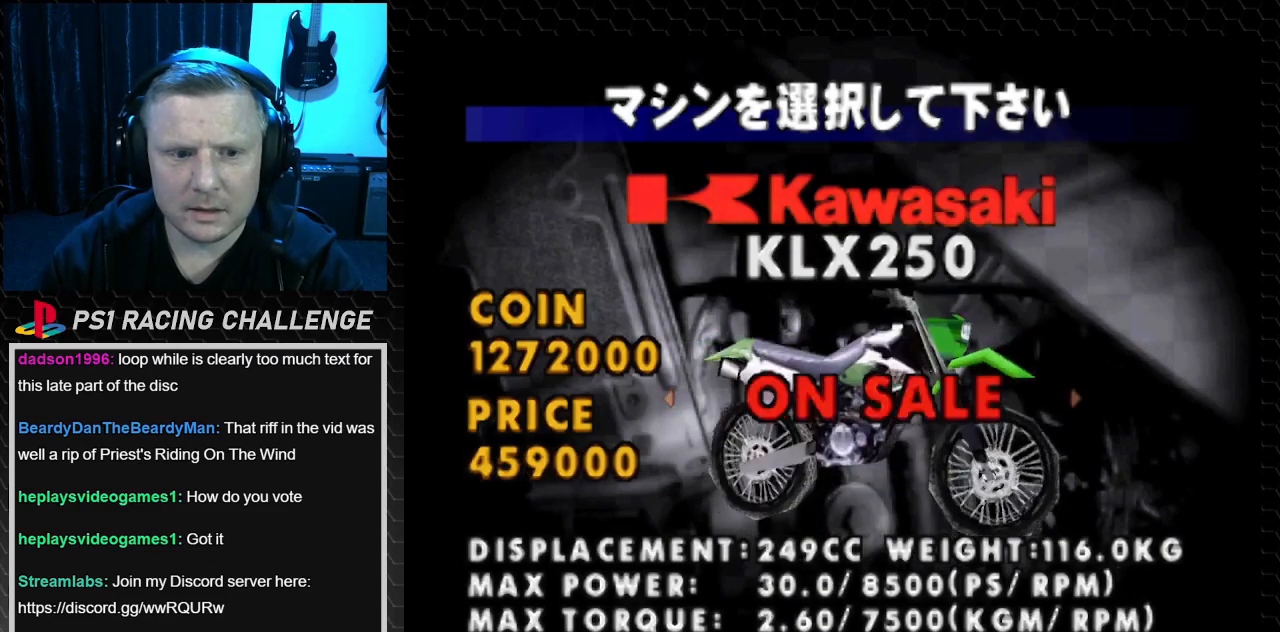
Gameplay with a controller (PlayStation layout); each line is a JSON object with the inputs held at the frame after it. "events" lists button and stick changes between this image and that frame as [ms after this image, input, new state], when the widget could be followed in between. Not read: L3 R3.
{"buttons": [], "events": [[267, "DPAD_LEFT", "down"], [367, "DPAD_LEFT", "up"]]}
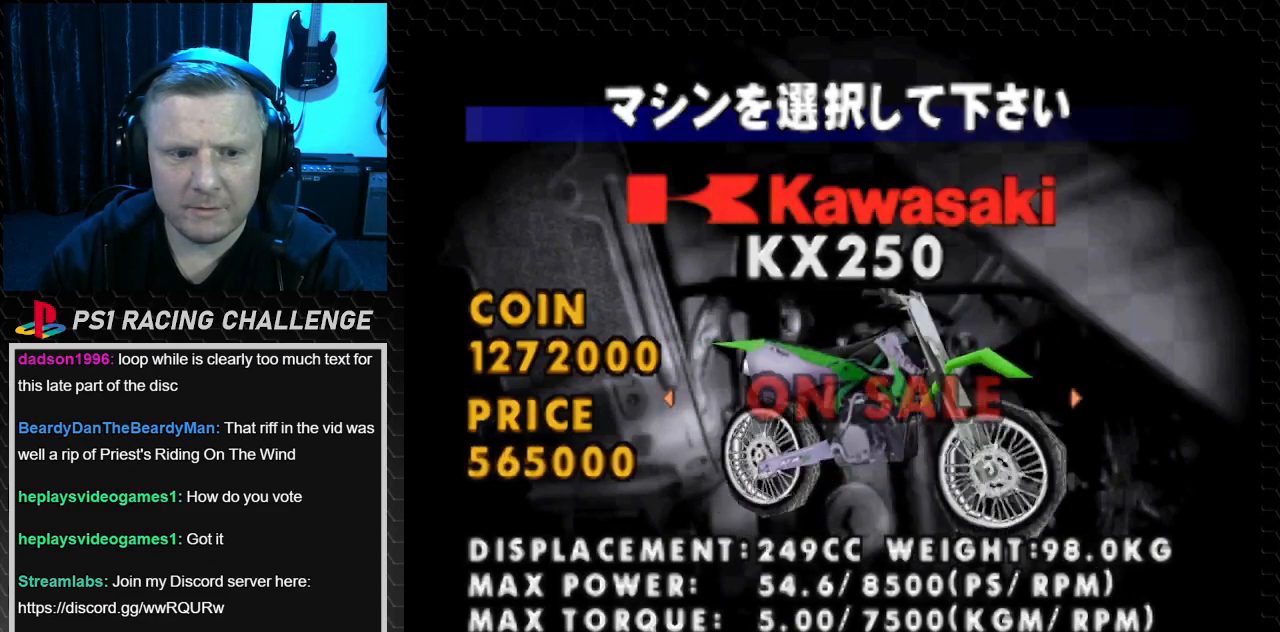
{"buttons": [], "events": []}
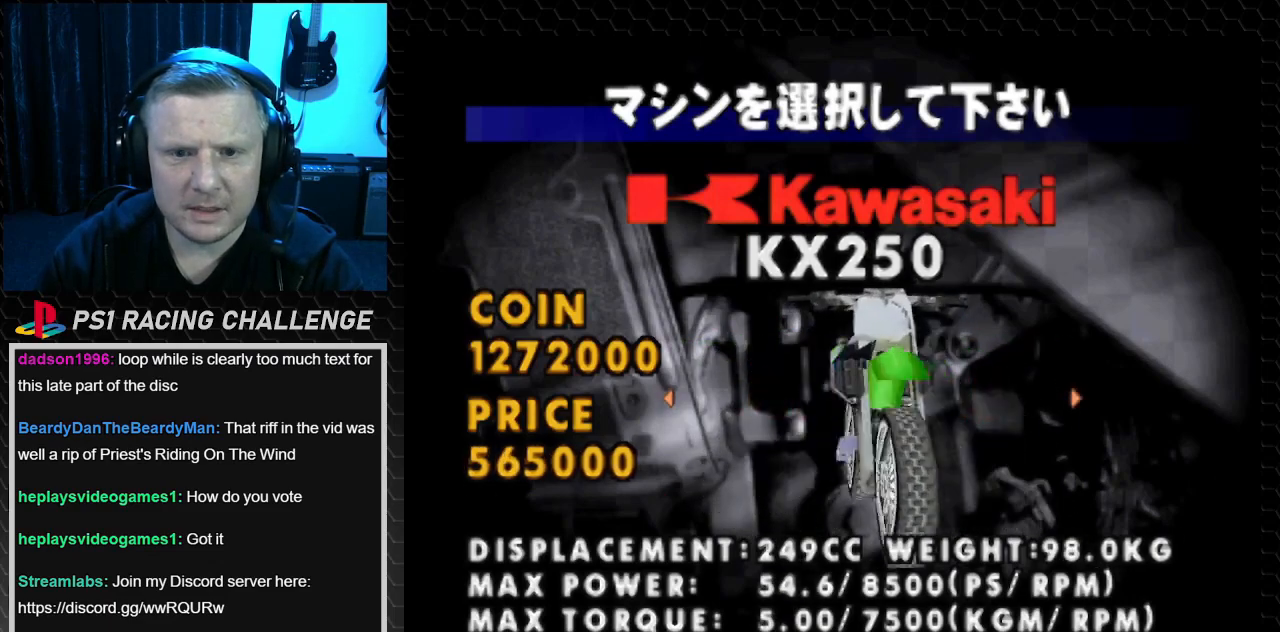
{"buttons": [], "events": []}
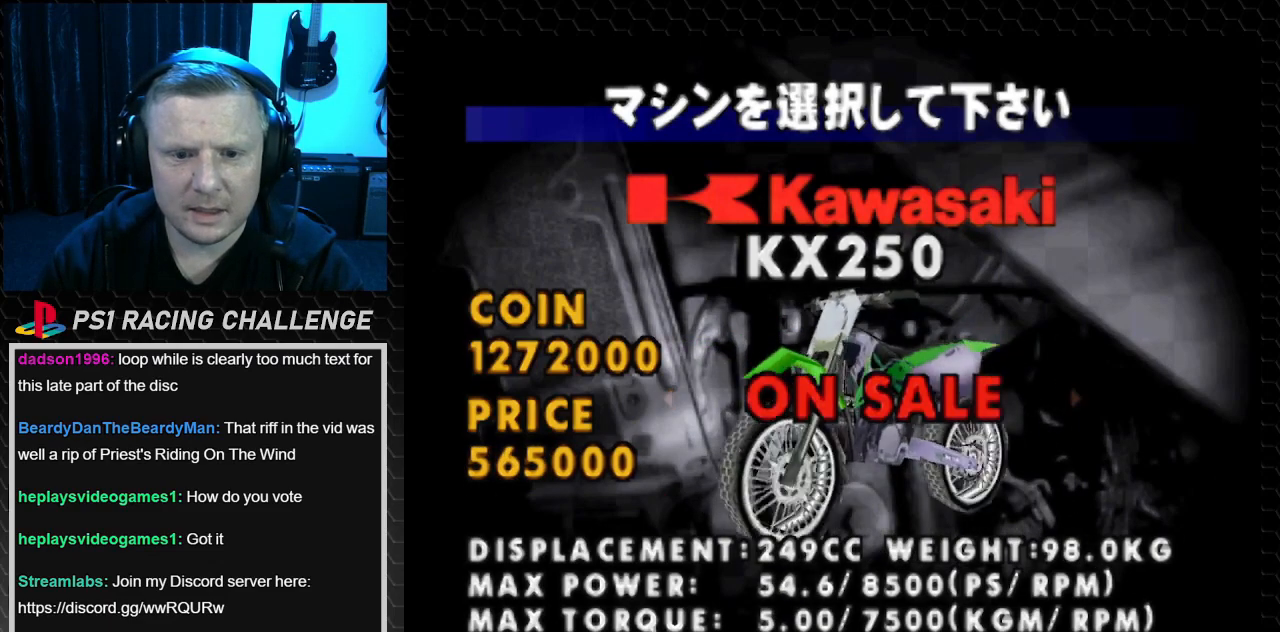
{"buttons": ["DPAD_LEFT"], "events": [[200, "DPAD_RIGHT", "down"], [334, "DPAD_RIGHT", "up"], [501, "DPAD_LEFT", "down"]]}
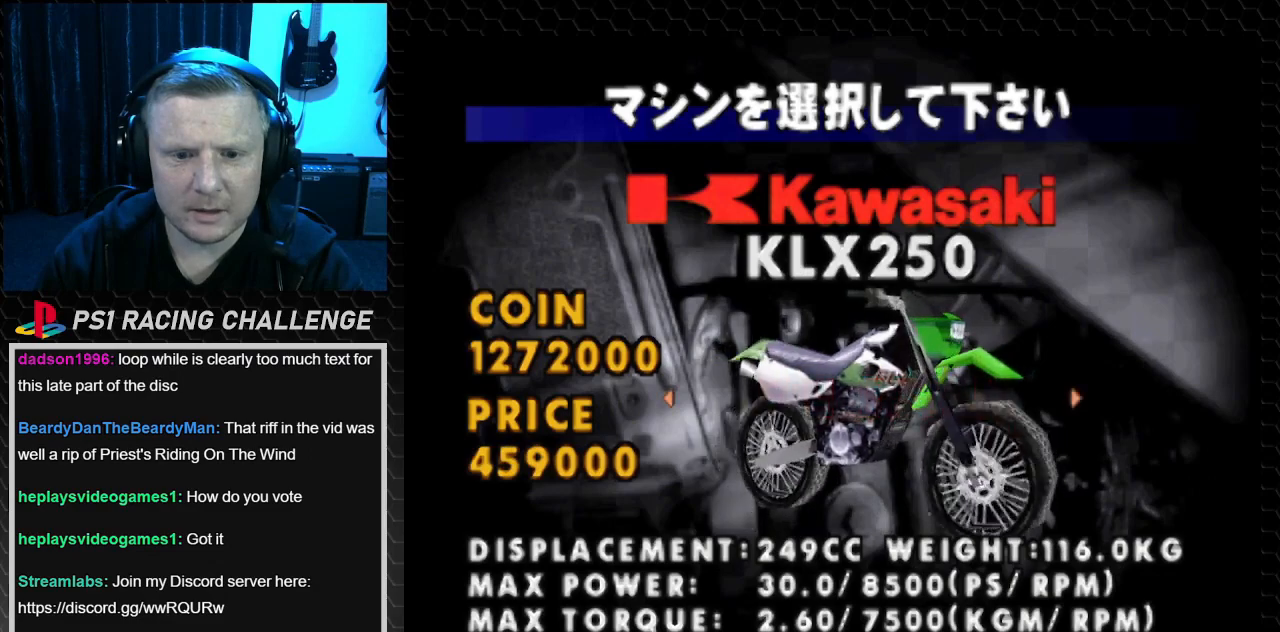
{"buttons": [], "events": [[100, "DPAD_LEFT", "up"]]}
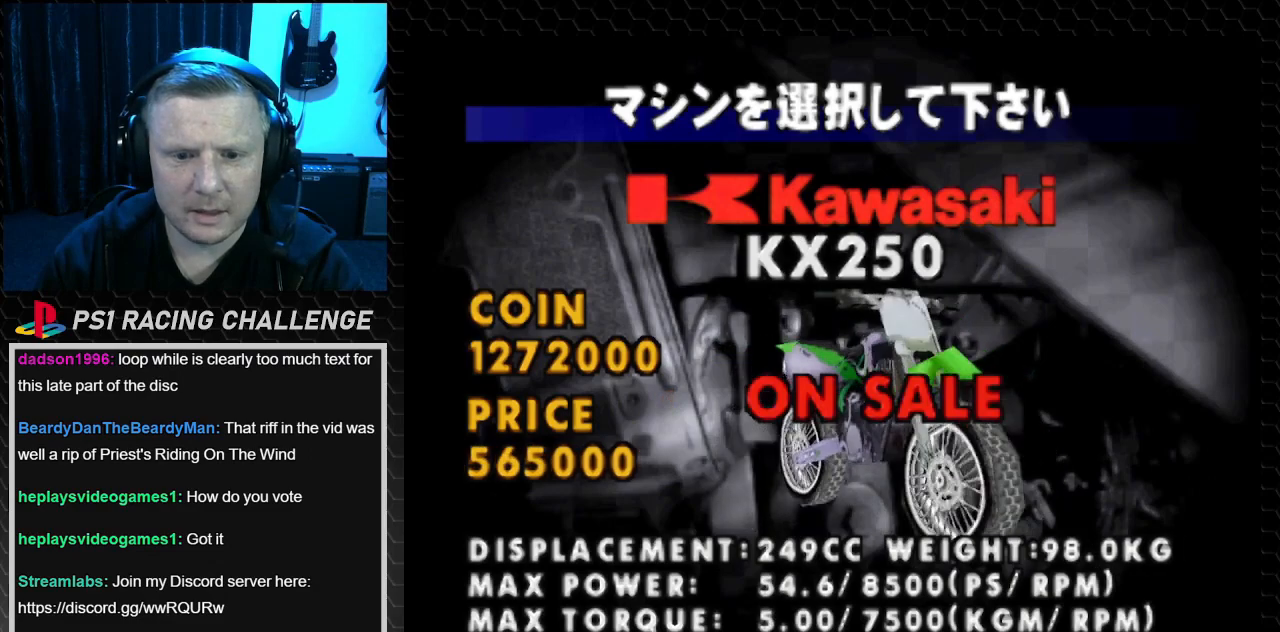
{"buttons": ["DPAD_RIGHT"], "events": [[467, "DPAD_RIGHT", "down"]]}
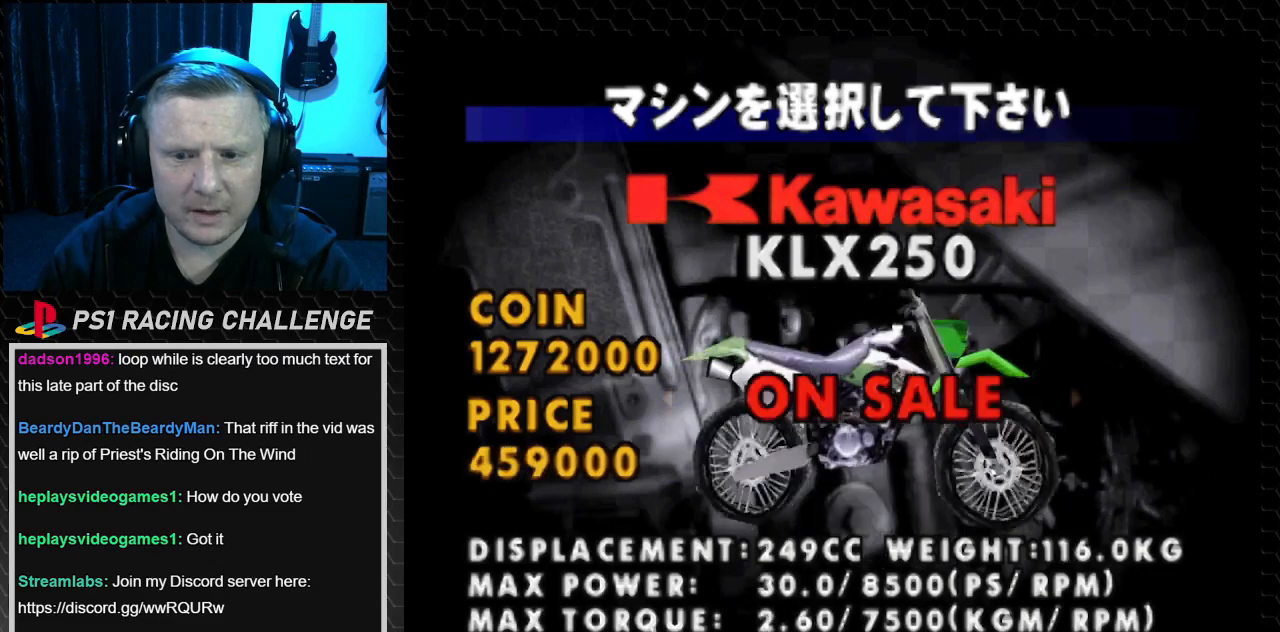
{"buttons": [], "events": [[100, "DPAD_RIGHT", "up"], [267, "DPAD_LEFT", "down"], [400, "DPAD_LEFT", "up"]]}
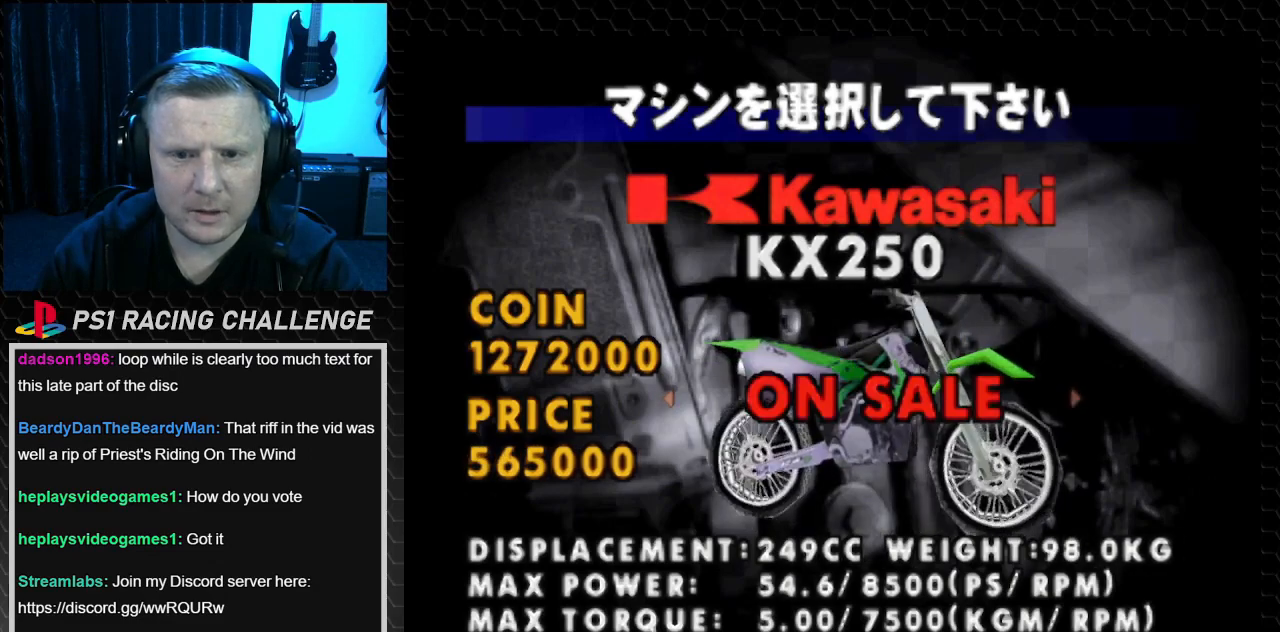
{"buttons": [], "events": []}
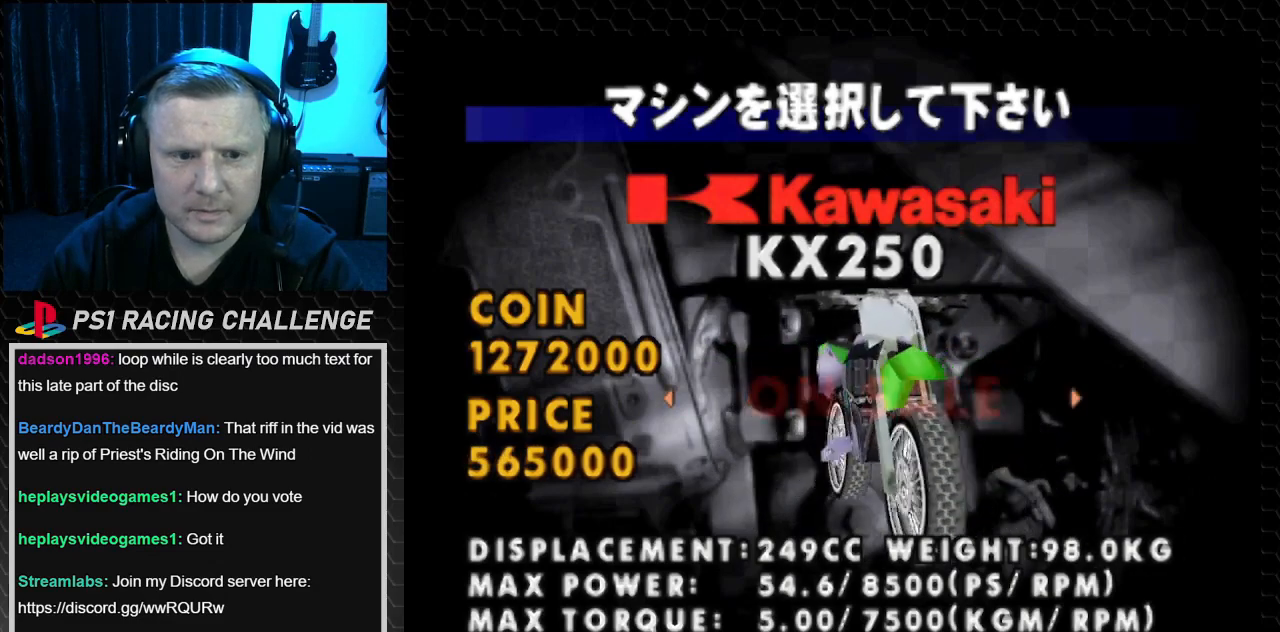
{"buttons": [], "events": []}
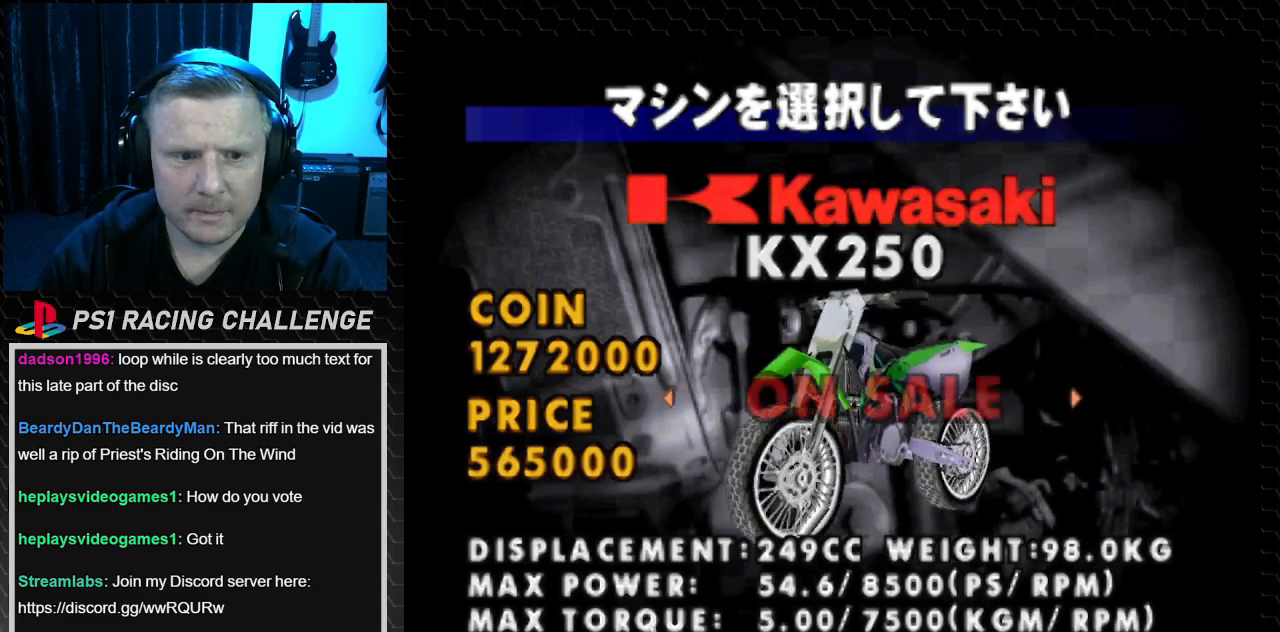
{"buttons": [], "events": []}
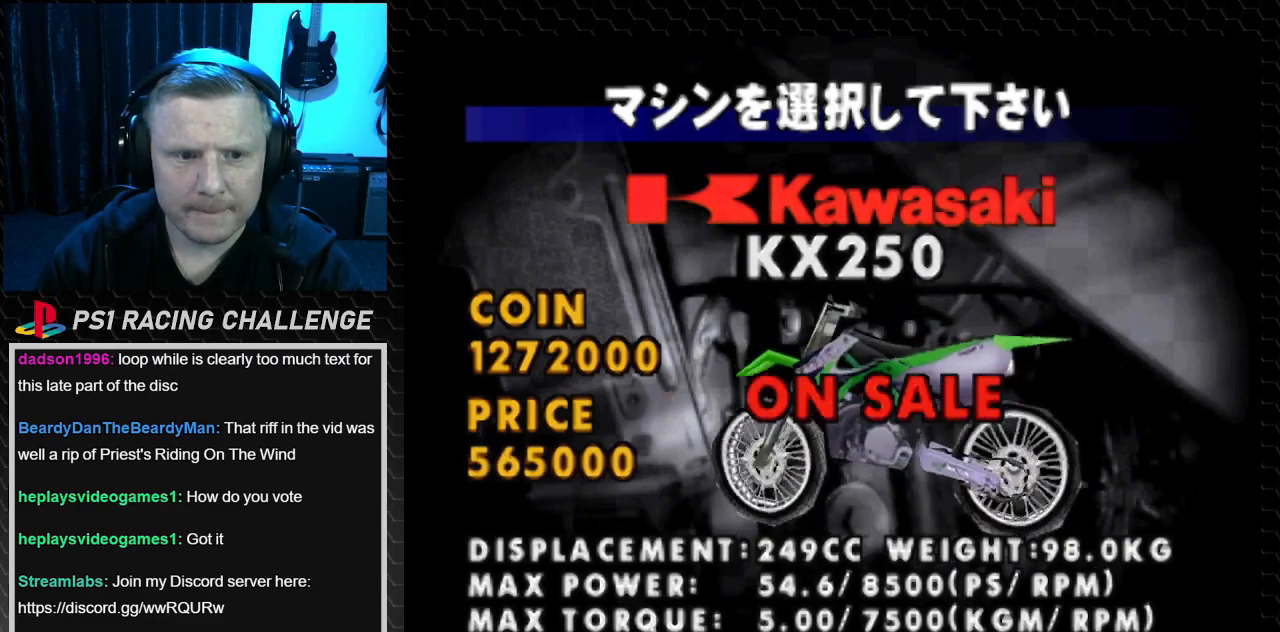
{"buttons": [], "events": []}
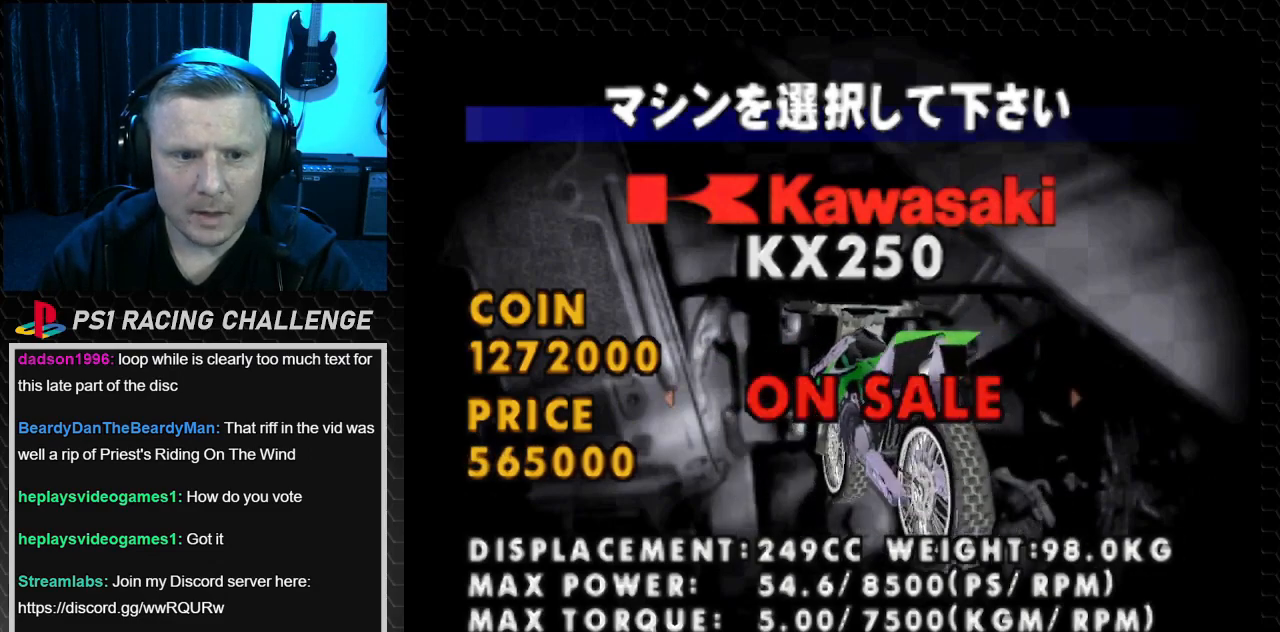
{"buttons": [], "events": []}
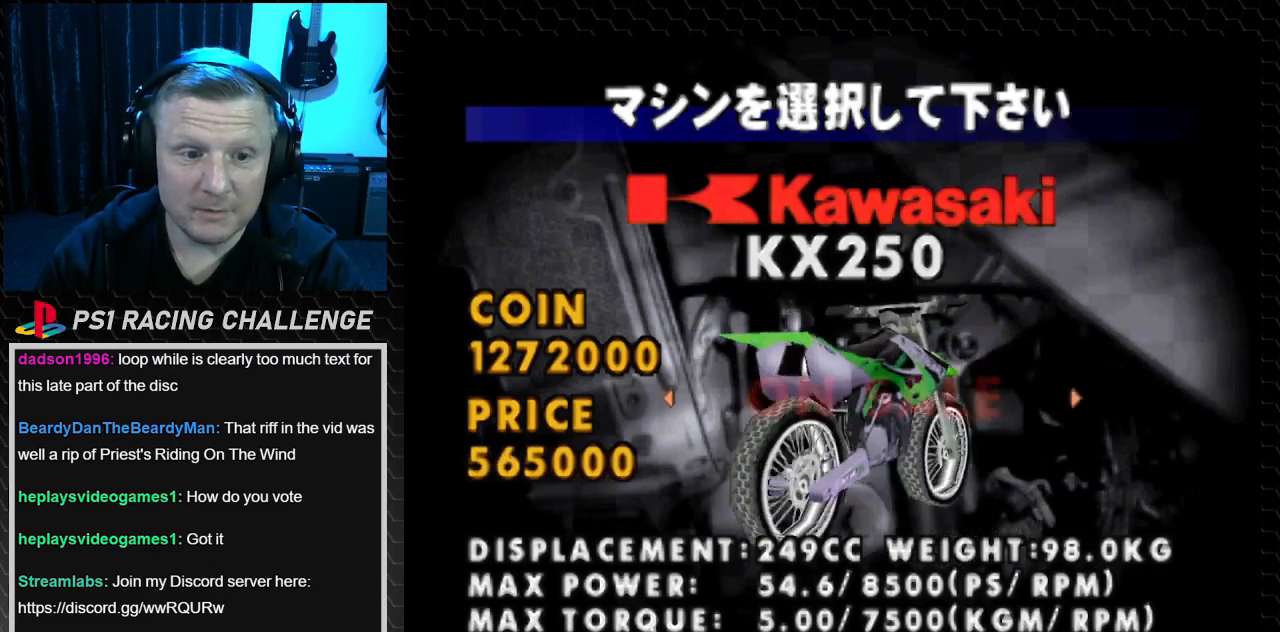
{"buttons": [], "events": []}
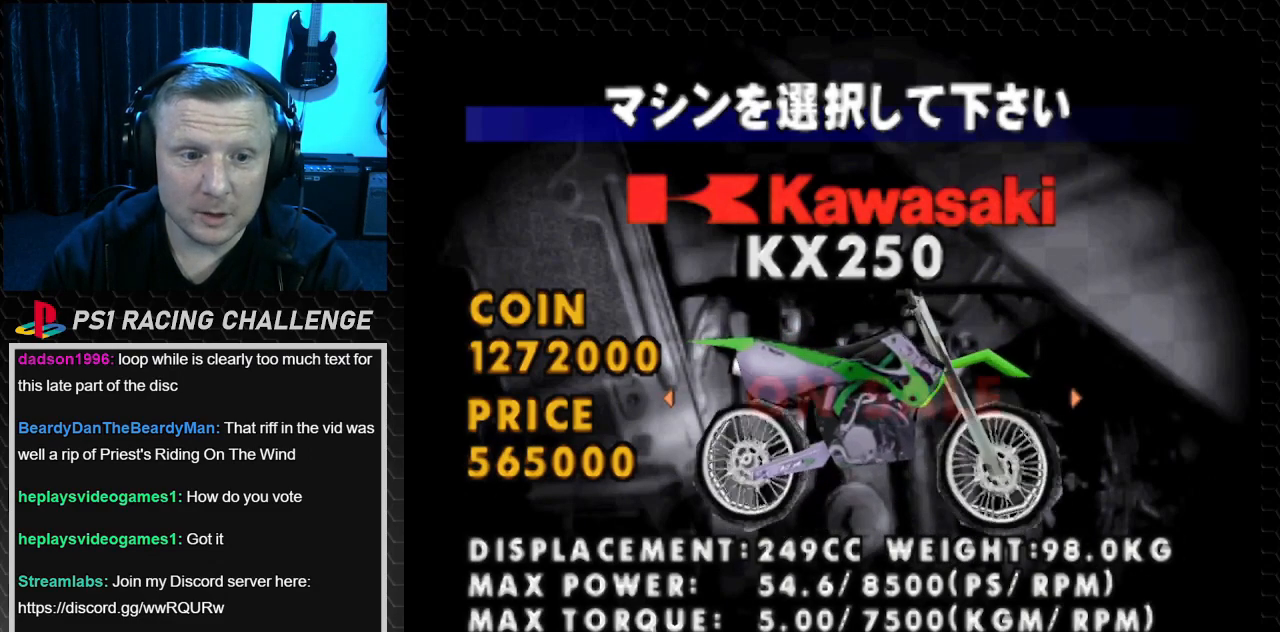
{"buttons": [], "events": []}
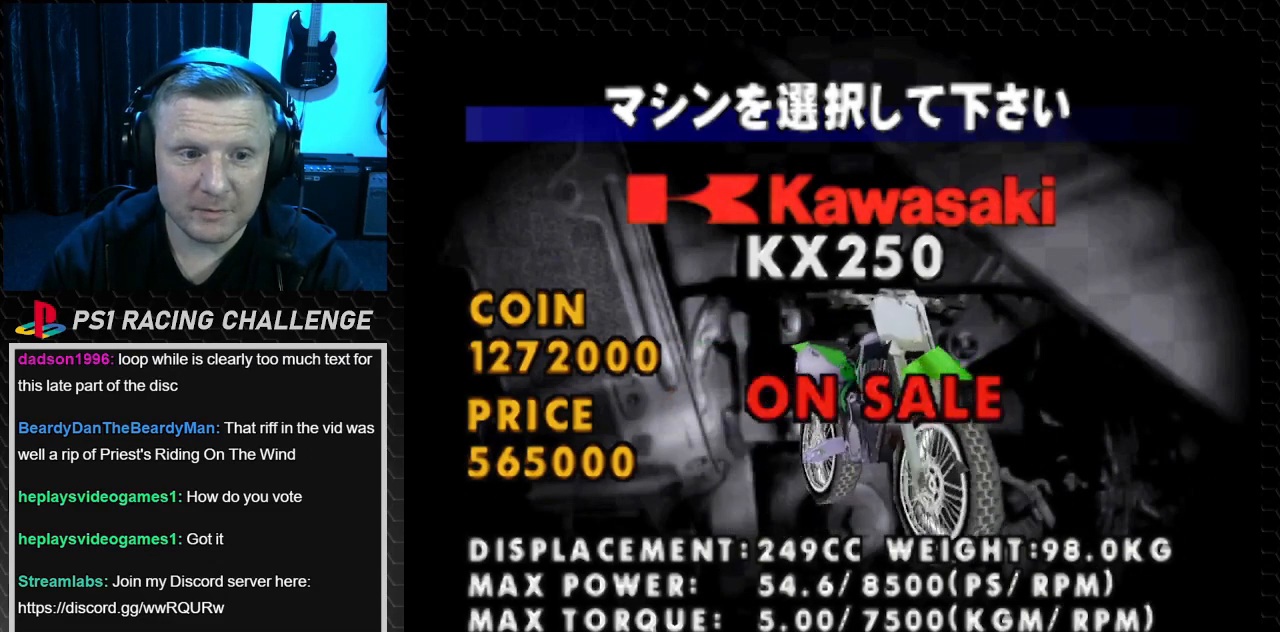
{"buttons": [], "events": []}
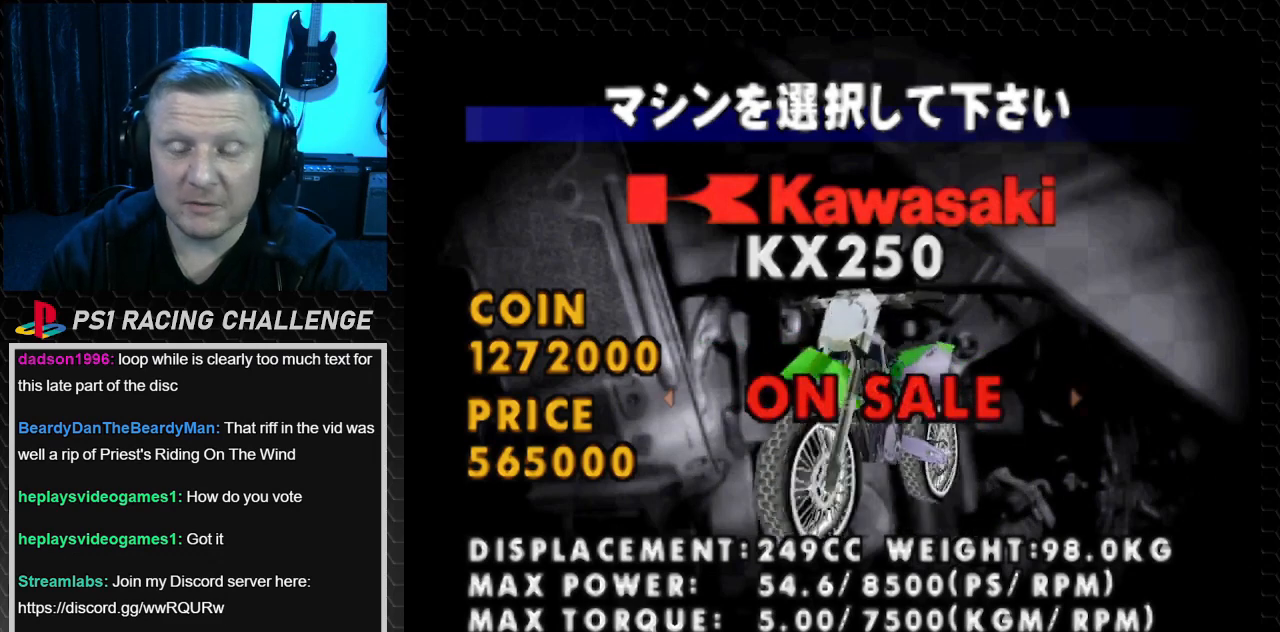
{"buttons": [], "events": []}
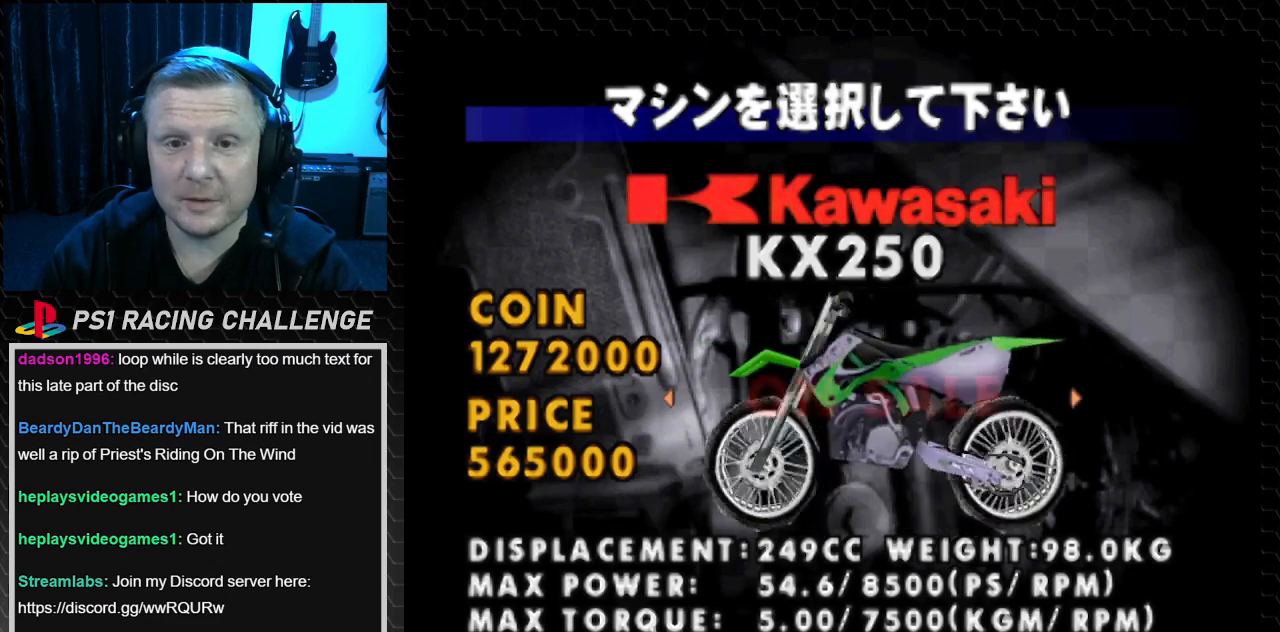
{"buttons": [], "events": [[200, "CROSS", "down"], [333, "CROSS", "up"]]}
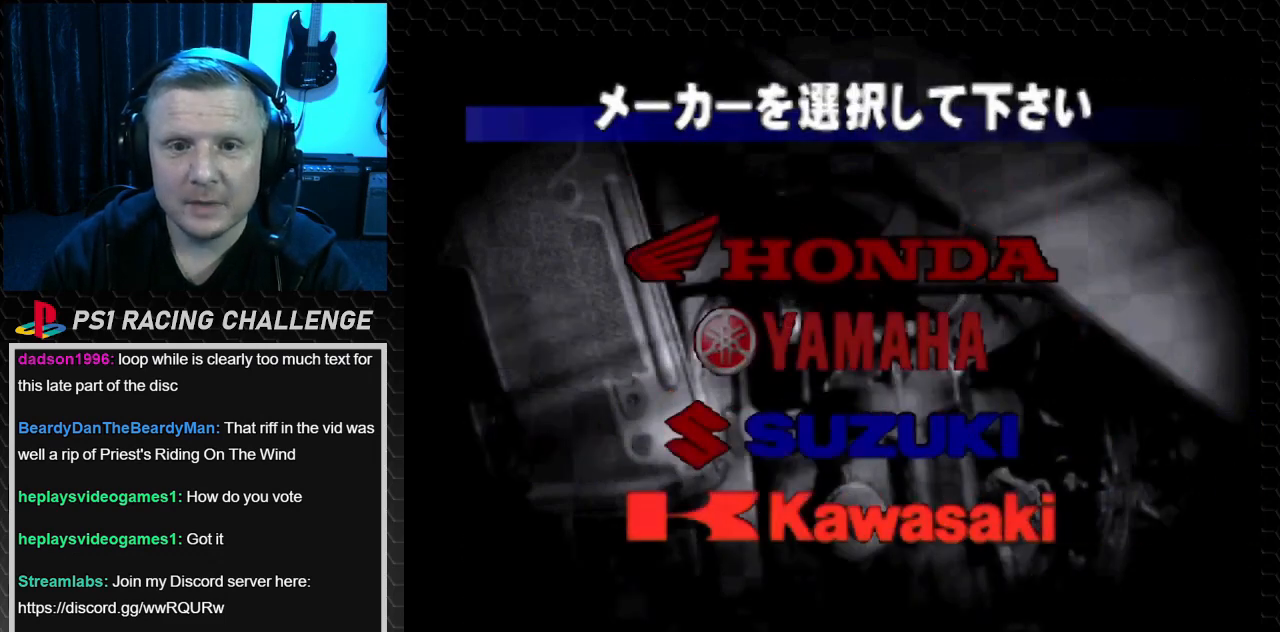
{"buttons": [], "events": []}
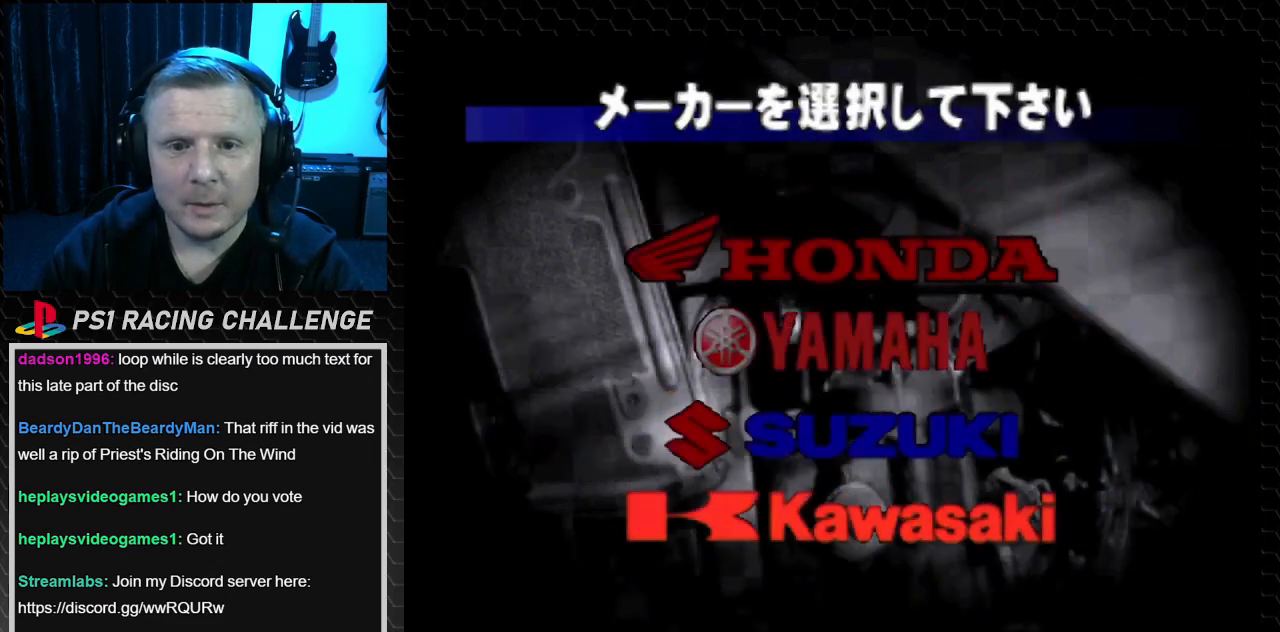
{"buttons": [], "events": [[66, "DPAD_UP", "down"], [166, "DPAD_UP", "up"], [333, "DPAD_UP", "down"], [467, "DPAD_UP", "up"]]}
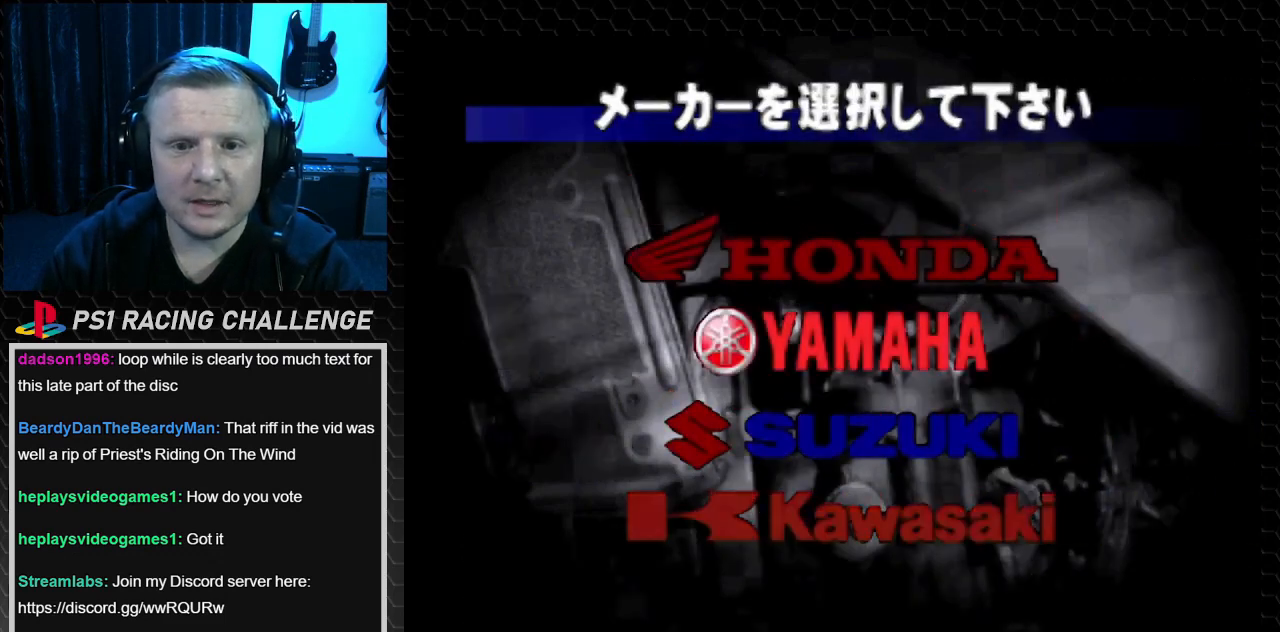
{"buttons": [], "events": [[200, "DPAD_UP", "down"], [300, "DPAD_UP", "up"]]}
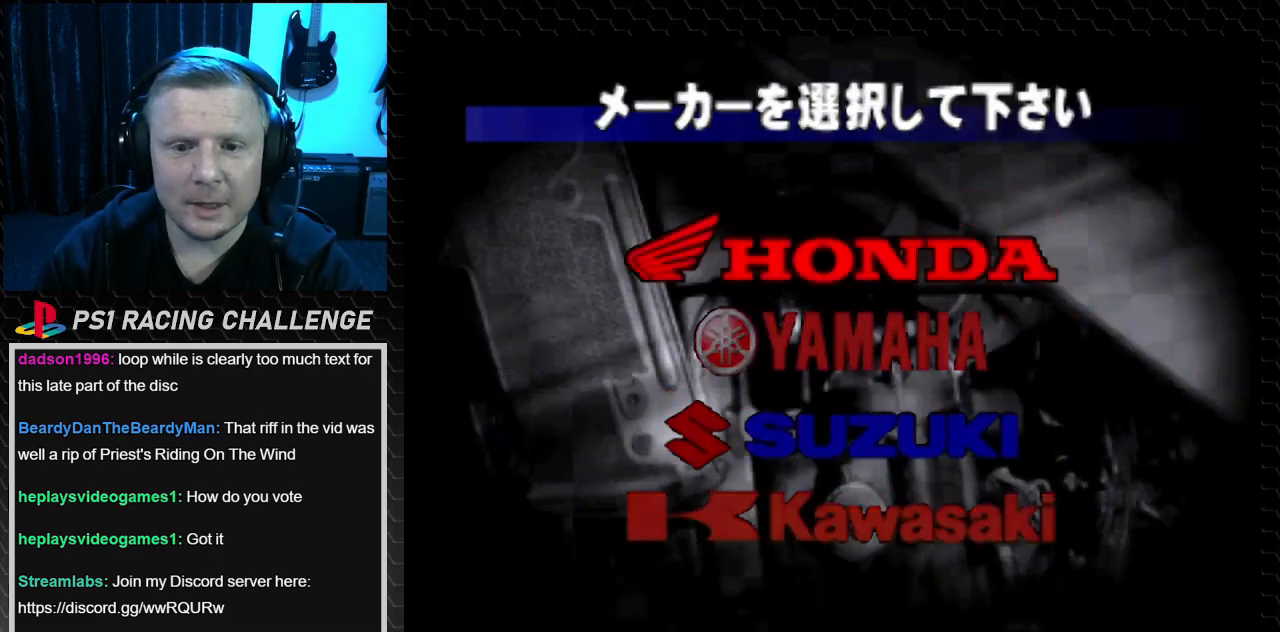
{"buttons": [], "events": [[166, "DPAD_DOWN", "down"], [267, "DPAD_DOWN", "up"], [433, "DPAD_DOWN", "down"], [467, "DPAD_DOWN", "up"]]}
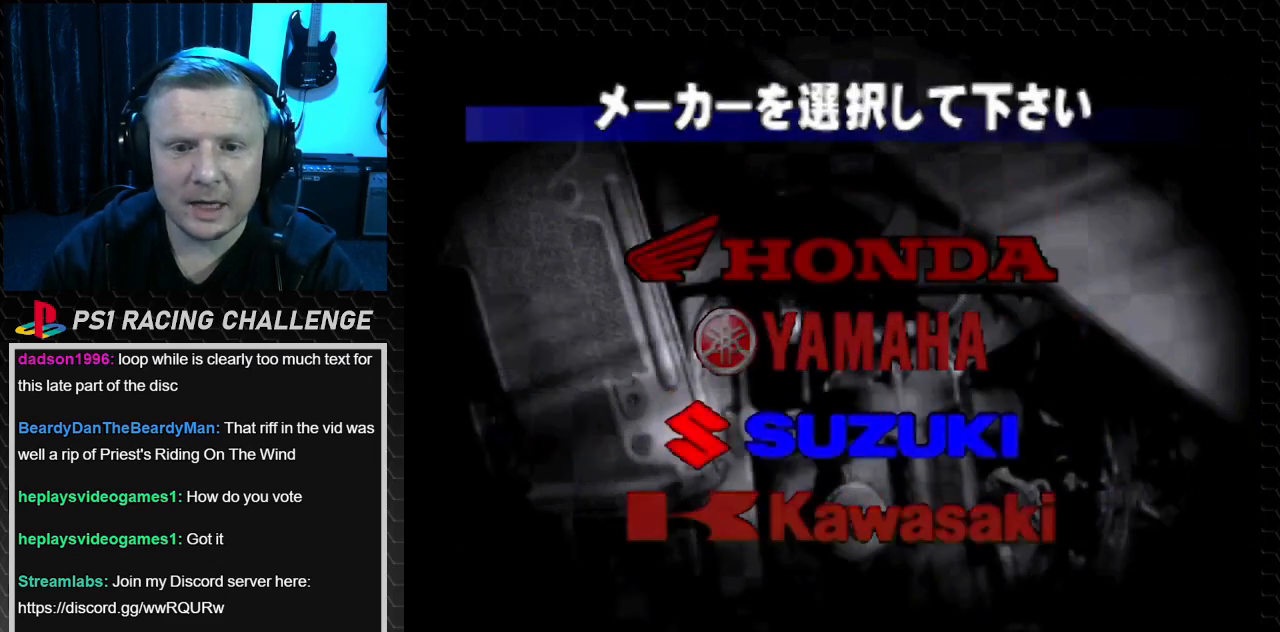
{"buttons": ["CIRCLE"], "events": [[400, "CIRCLE", "down"]]}
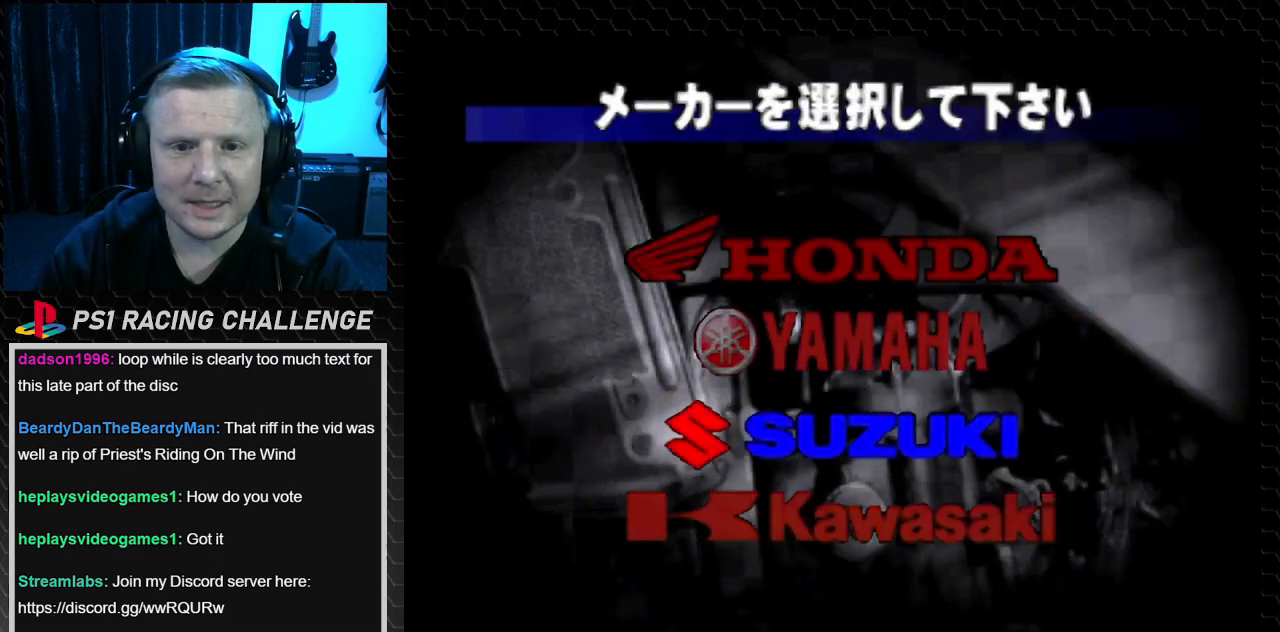
{"buttons": [], "events": [[33, "CIRCLE", "up"]]}